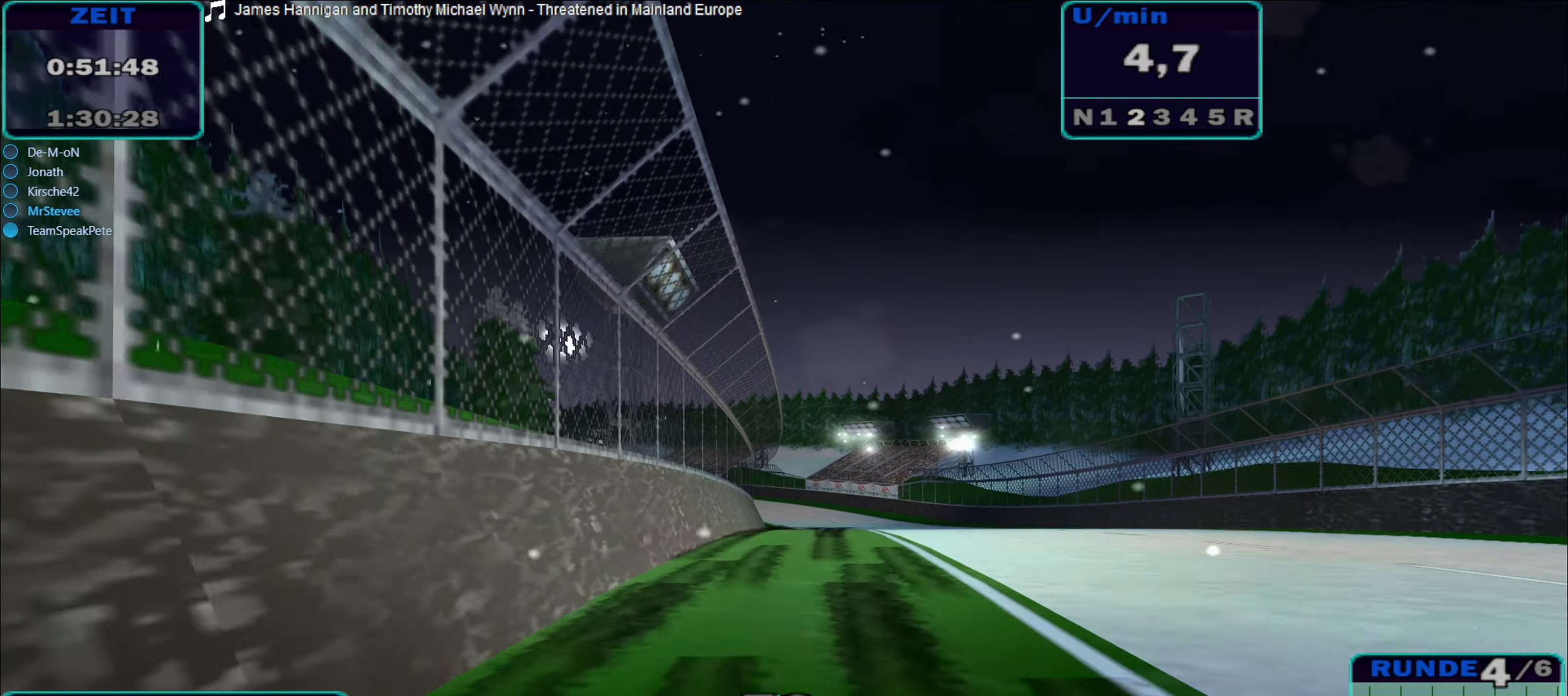
Gameplay with a controller (Xbox layout); each line is a JSON object with the inputs held at the frame after it. "events" lists button and stick changes between this image and that frame as [ms after this image, input, new state], when the widget could be followed in between. Not read: L3 R3.
{"buttons": ["R2"], "left_stick": "right", "right_stick": "center", "events": [[50, "left_stick", "right"], [150, "left_stick", "center"], [433, "left_stick", "right"]]}
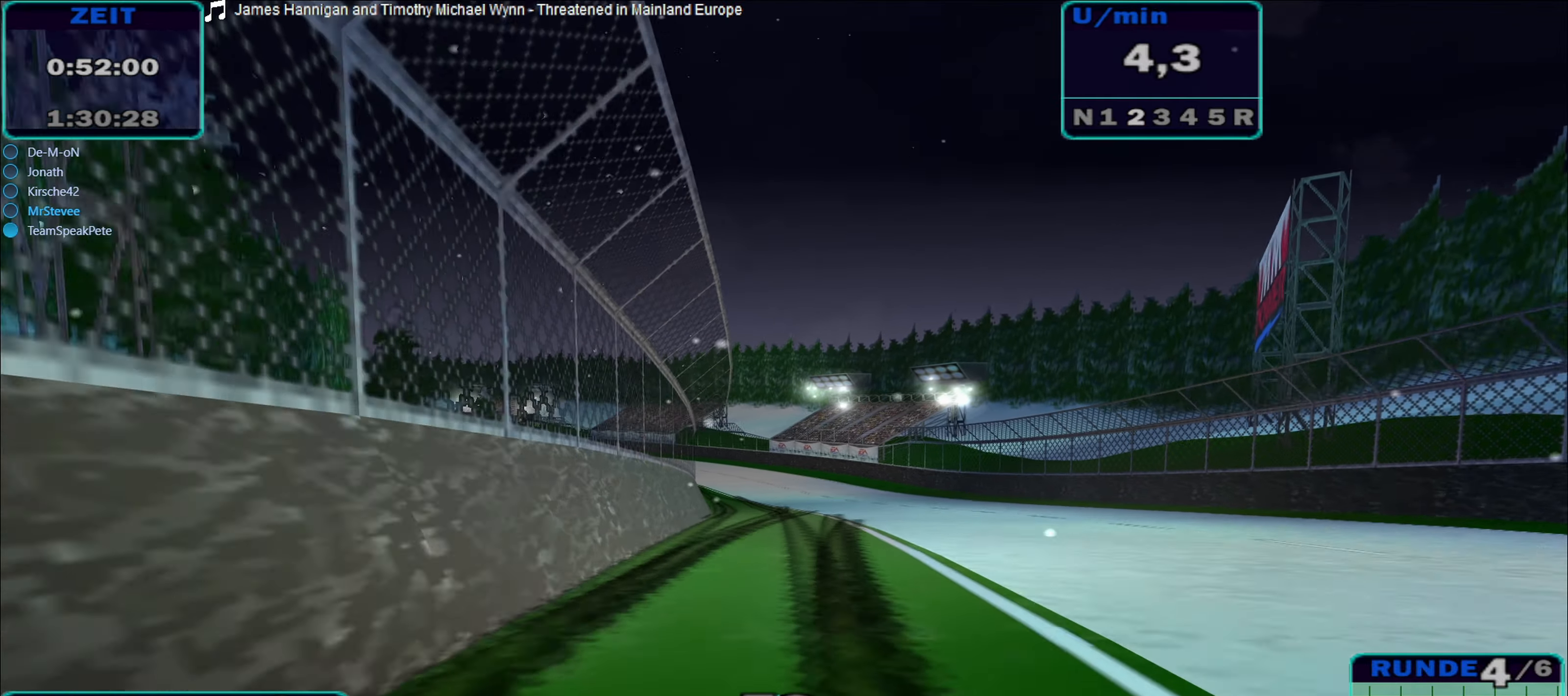
{"buttons": ["R2"], "left_stick": "center", "right_stick": "center", "events": [[116, "left_stick", "center"]]}
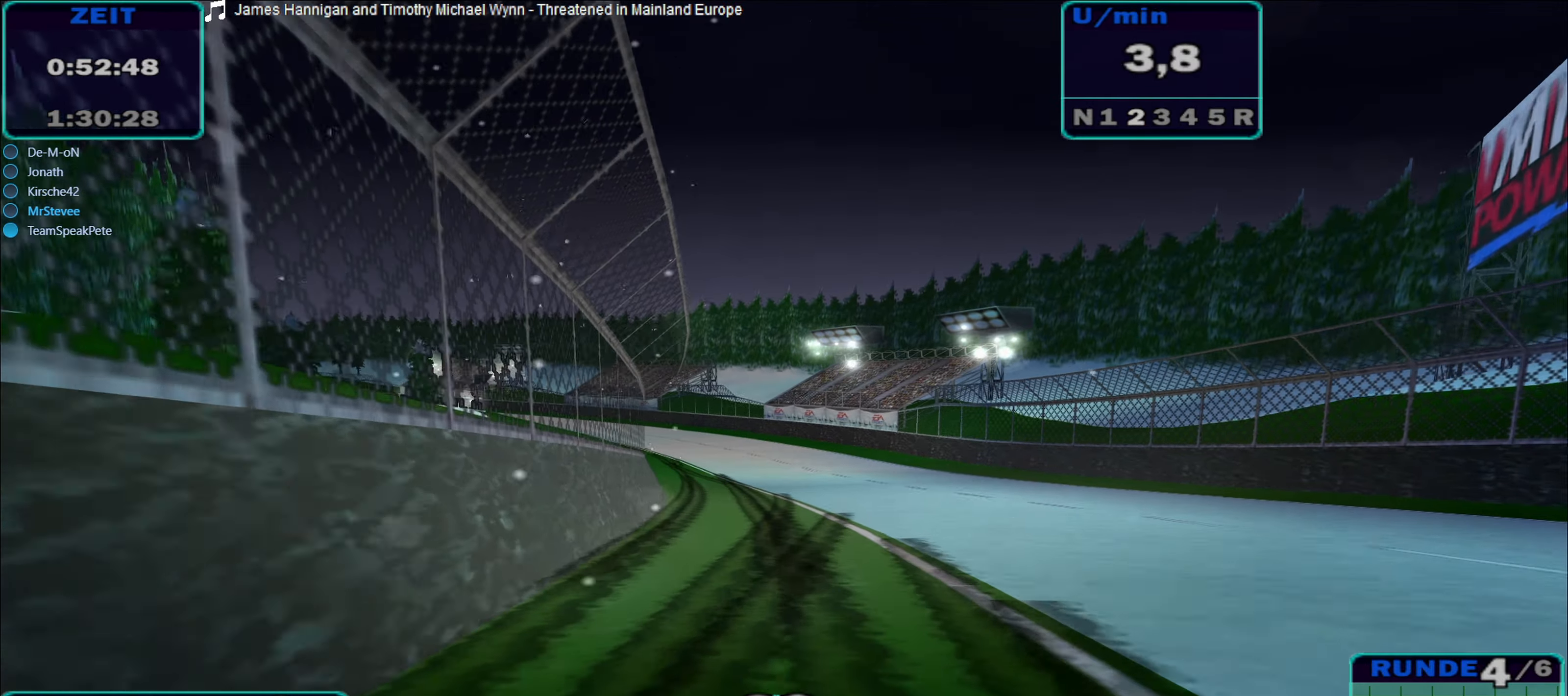
{"buttons": ["R2"], "left_stick": "left", "right_stick": "center", "events": [[300, "left_stick", "left"]]}
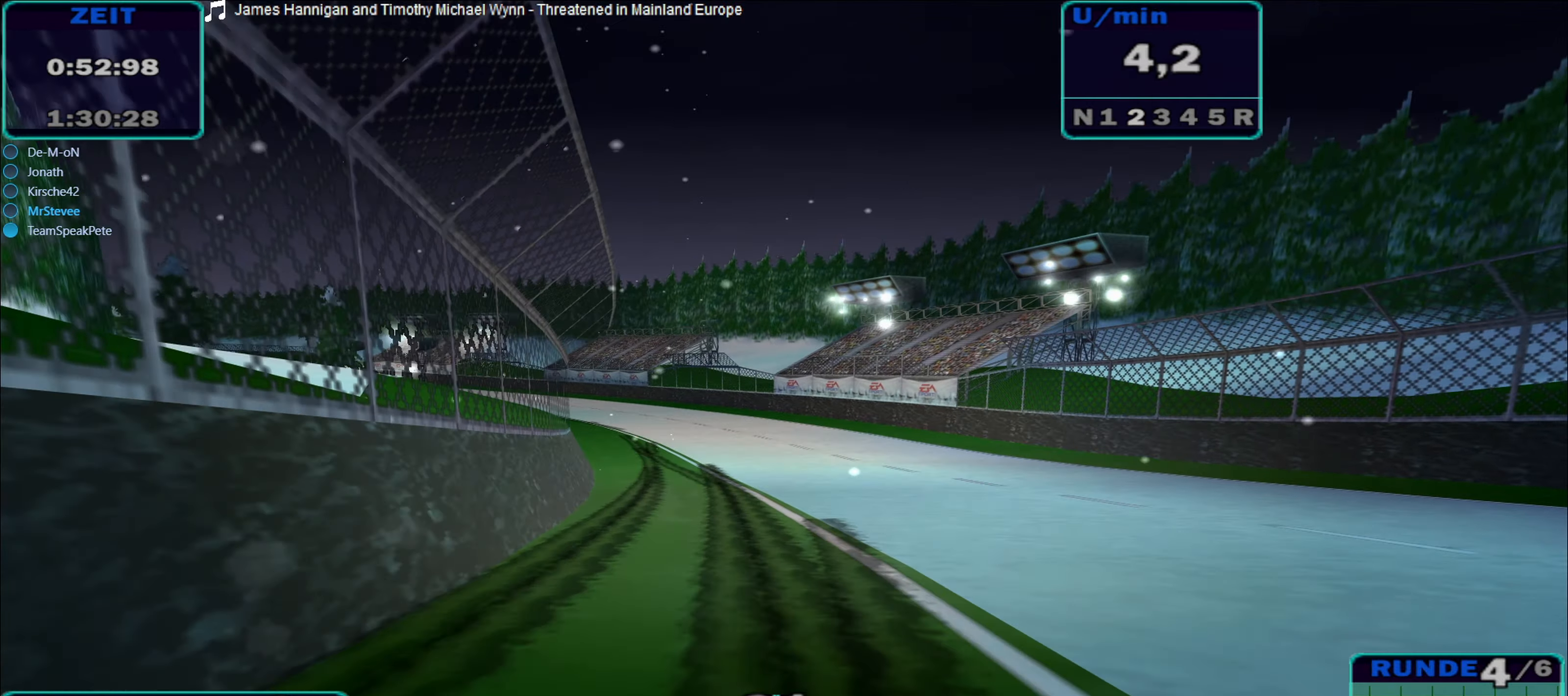
{"buttons": ["R2"], "left_stick": "left", "right_stick": "center", "events": [[33, "left_stick", "center"], [166, "left_stick", "left"]]}
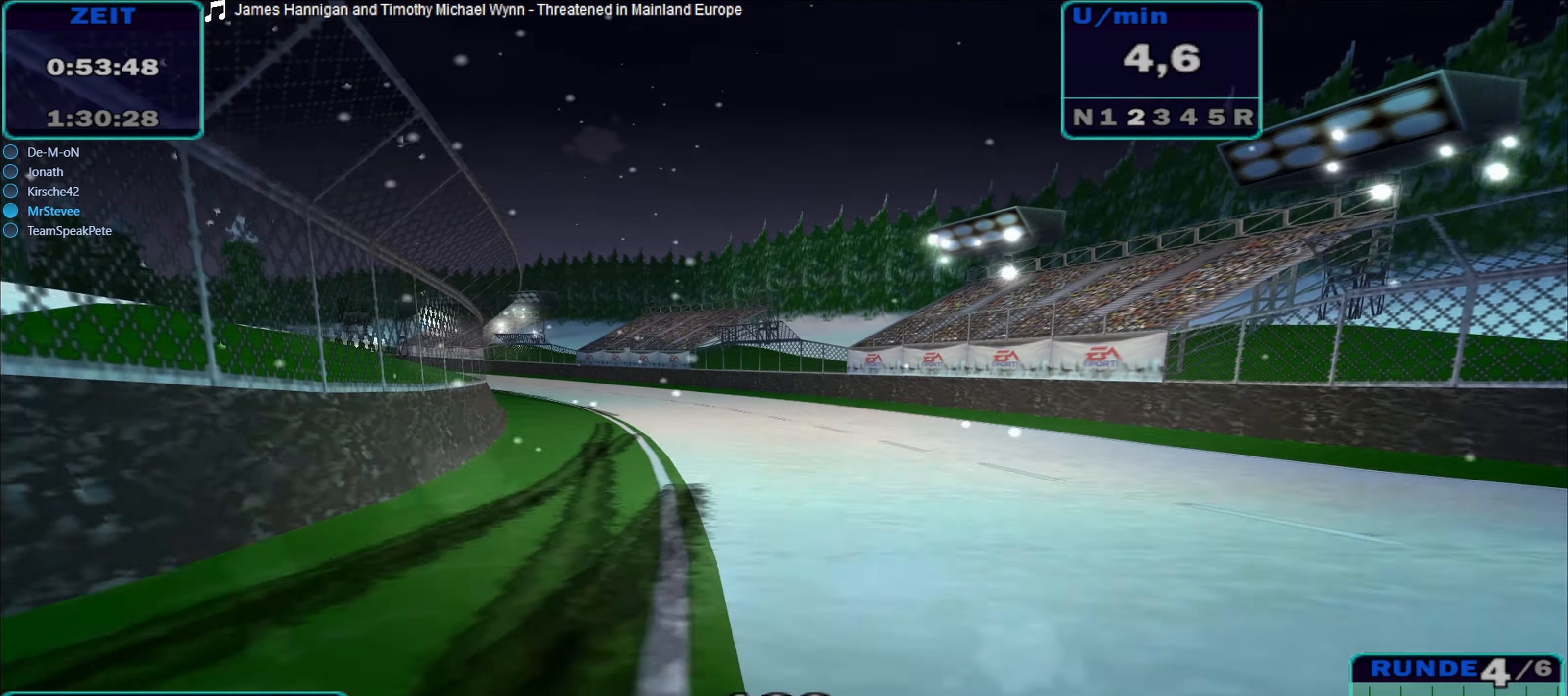
{"buttons": ["R2"], "left_stick": "left", "right_stick": "center", "events": []}
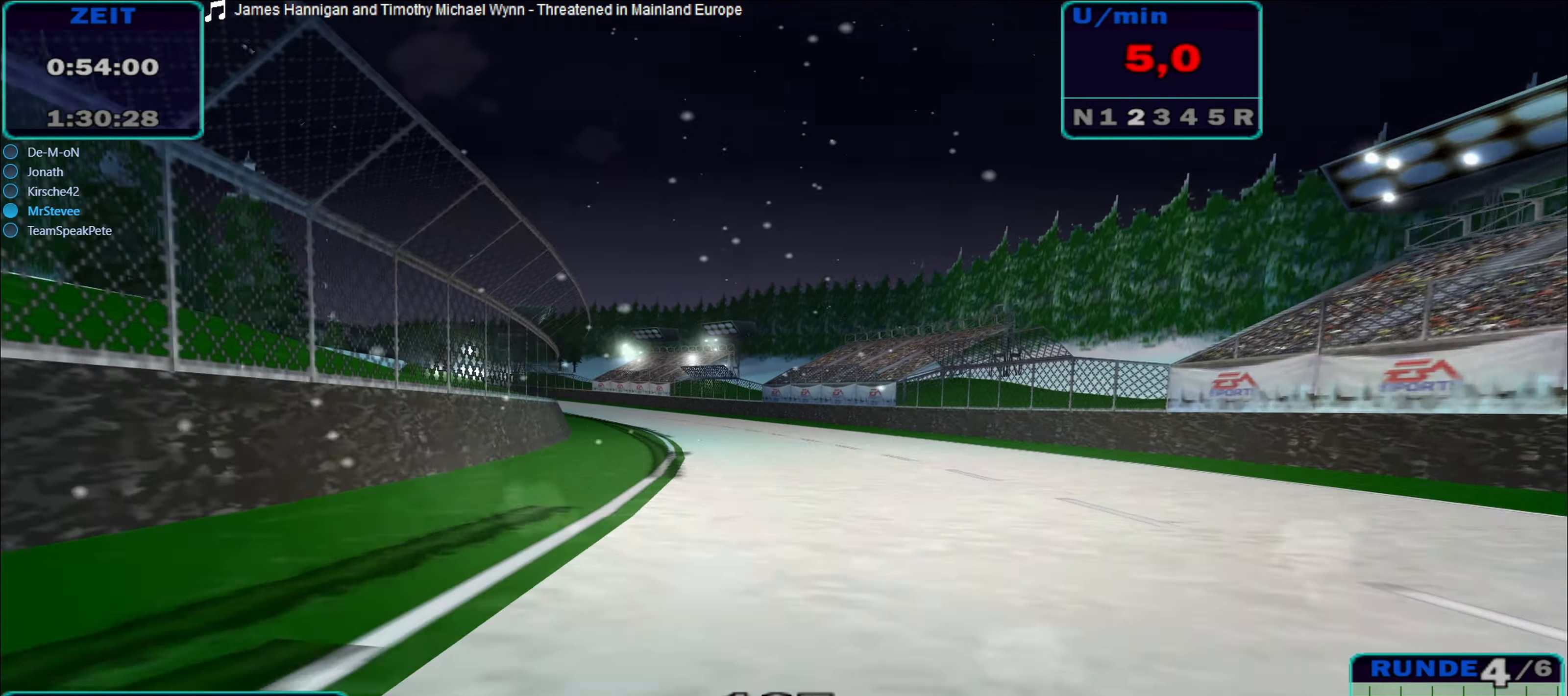
{"buttons": ["R2"], "left_stick": "left", "right_stick": "center", "events": [[166, "left_stick", "center"], [400, "left_stick", "left"]]}
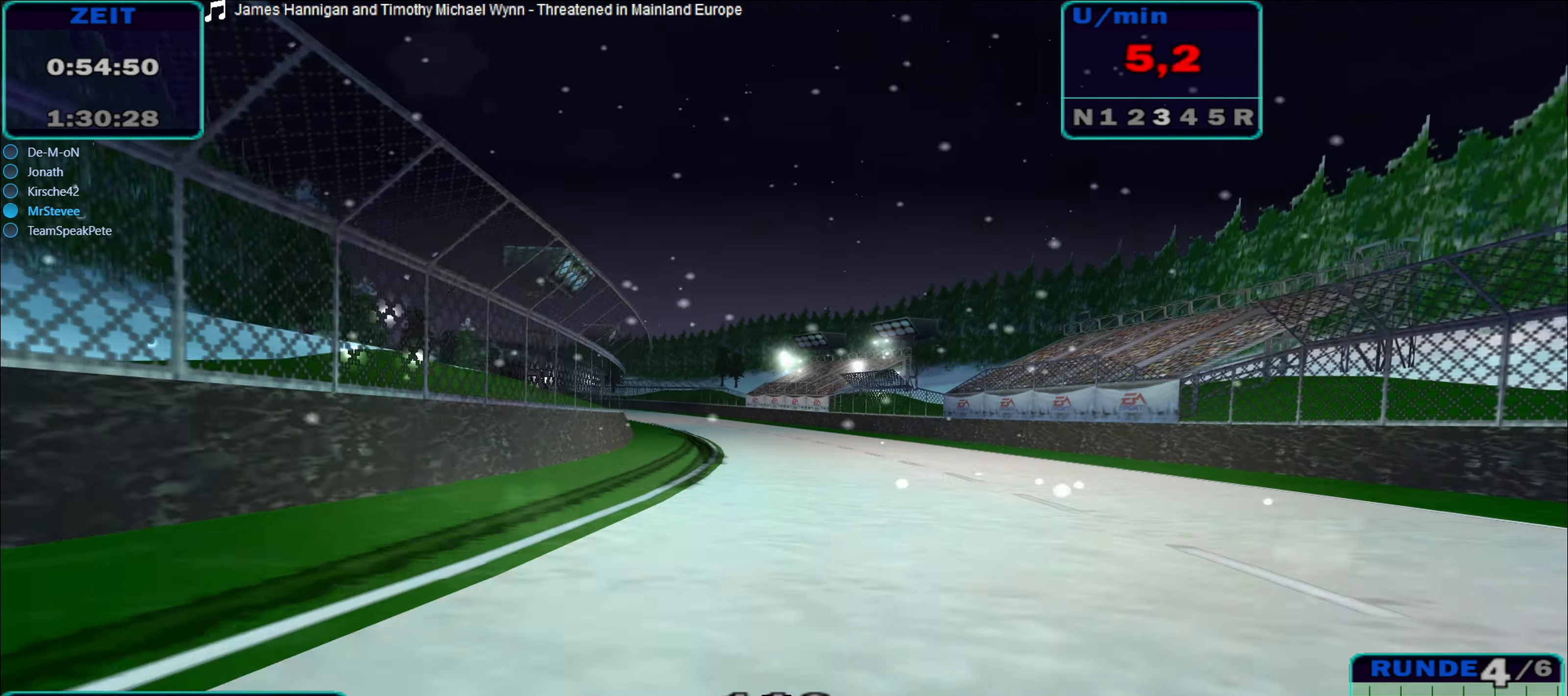
{"buttons": ["R2"], "left_stick": "center", "right_stick": "center", "events": [[433, "left_stick", "center"]]}
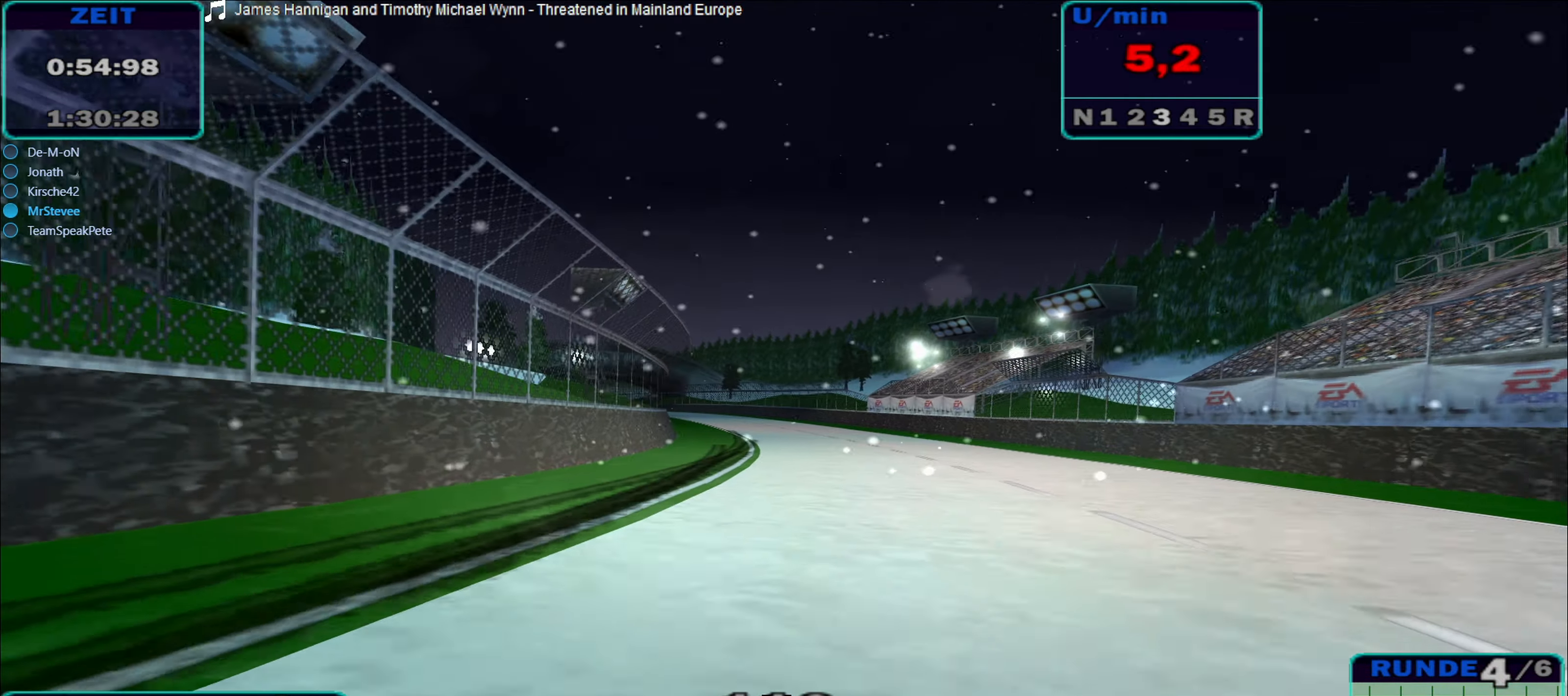
{"buttons": ["R2"], "left_stick": "left", "right_stick": "center", "events": [[433, "left_stick", "left"]]}
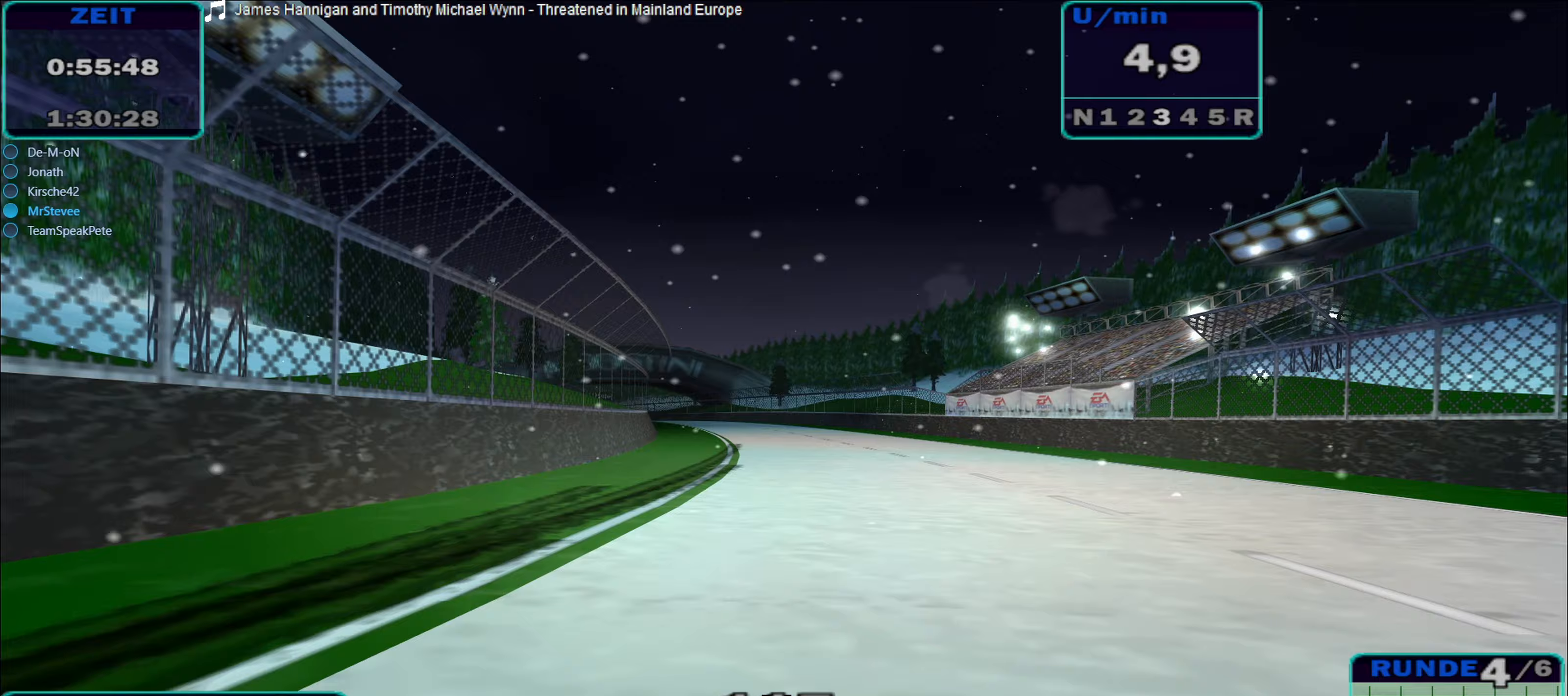
{"buttons": ["R2"], "left_stick": "left", "right_stick": "center", "events": [[217, "left_stick", "center"], [500, "left_stick", "left"]]}
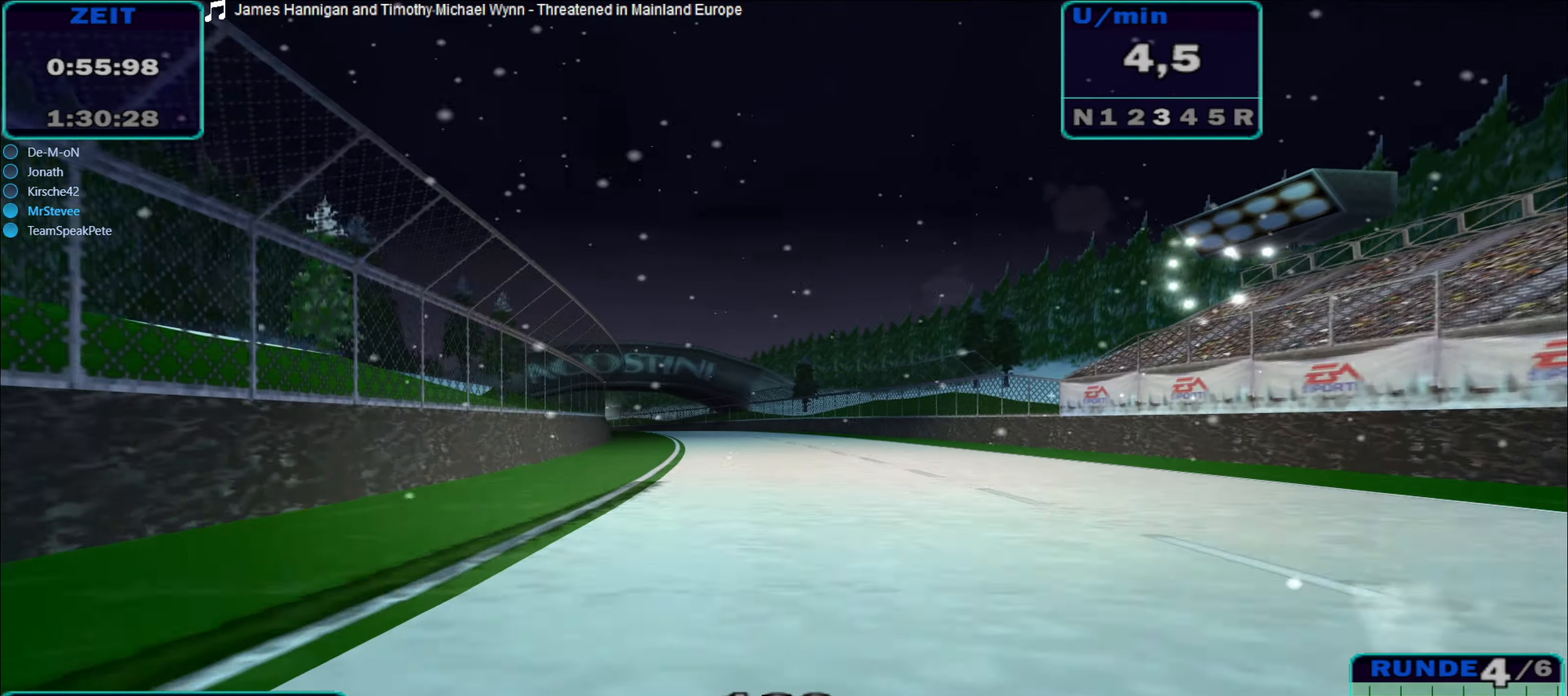
{"buttons": ["R2"], "left_stick": "left", "right_stick": "center", "events": [[217, "left_stick", "center"], [433, "left_stick", "left"]]}
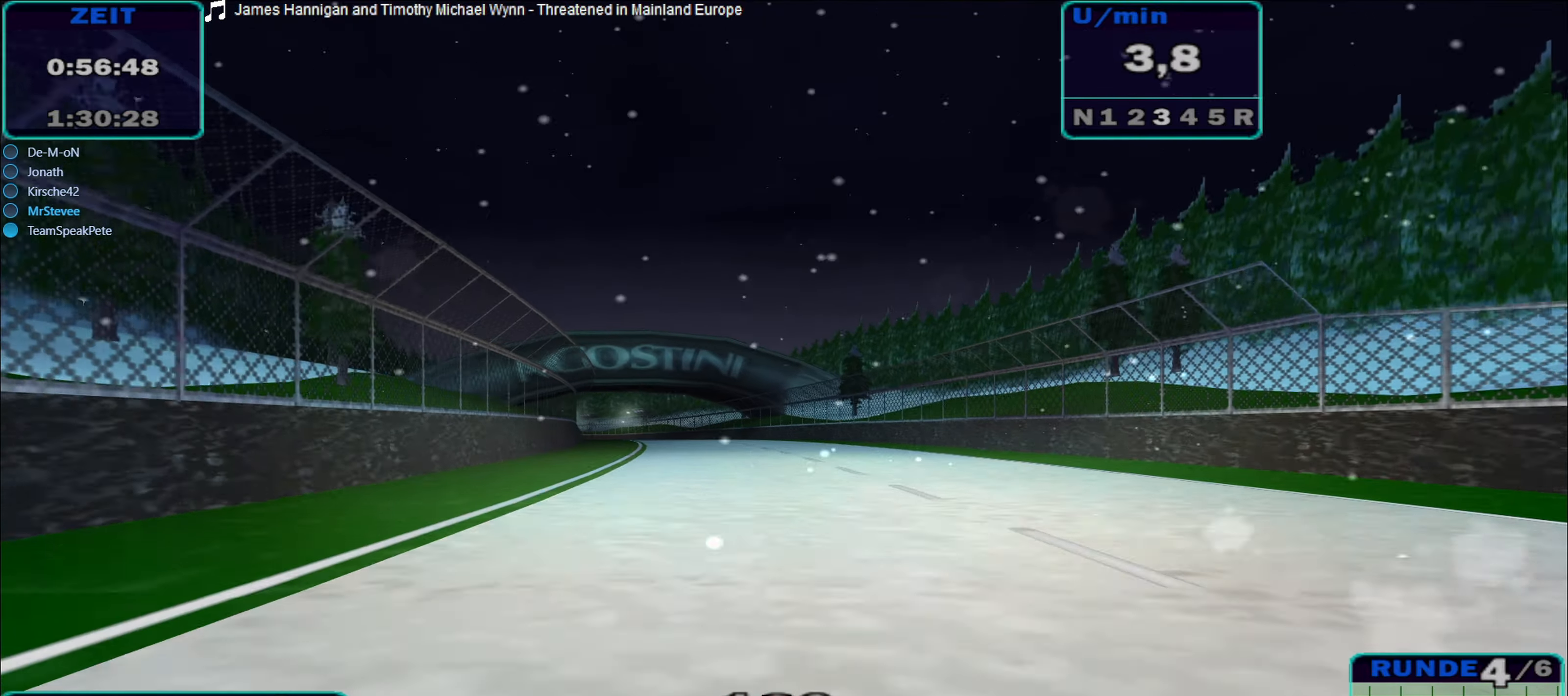
{"buttons": ["R2"], "left_stick": "center", "right_stick": "center", "events": [[383, "left_stick", "center"]]}
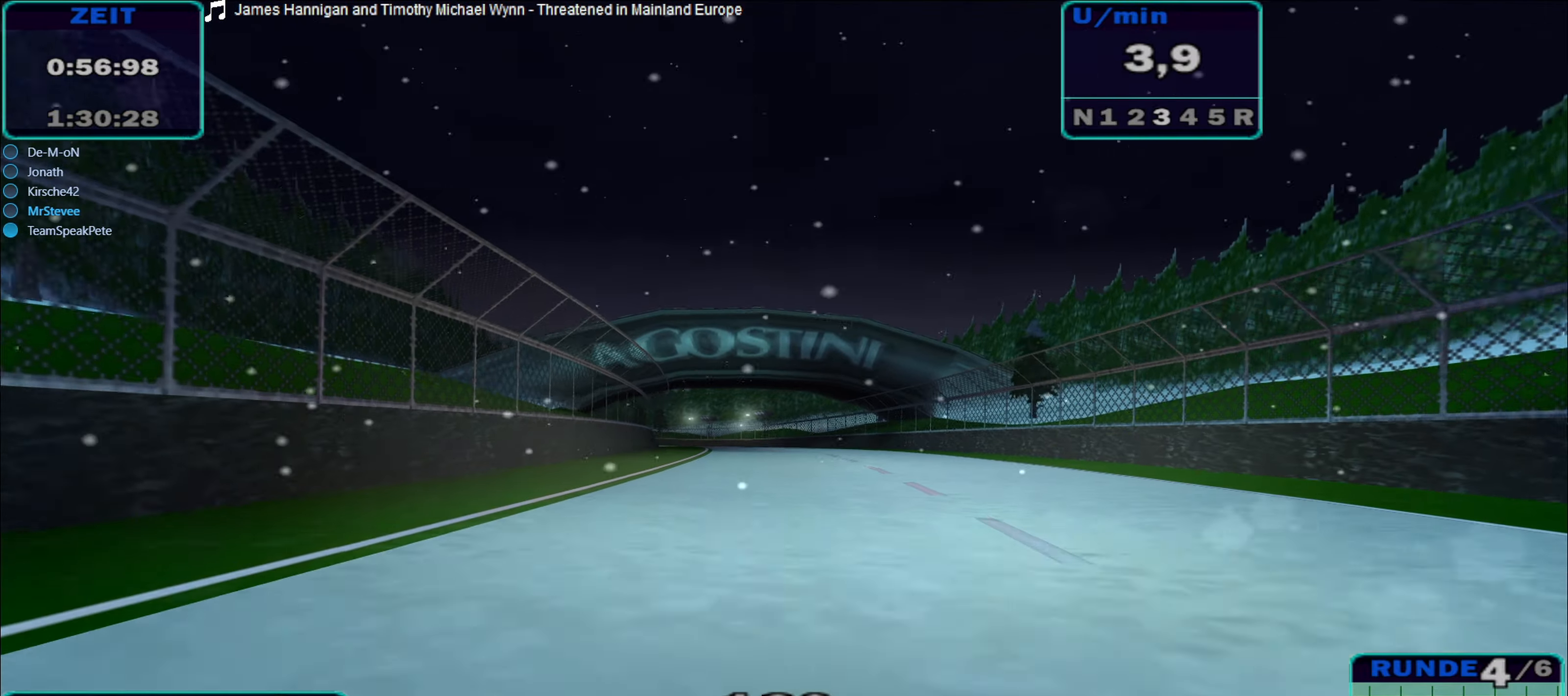
{"buttons": ["R2"], "left_stick": "center", "right_stick": "center", "events": [[267, "left_stick", "left"], [500, "left_stick", "center"]]}
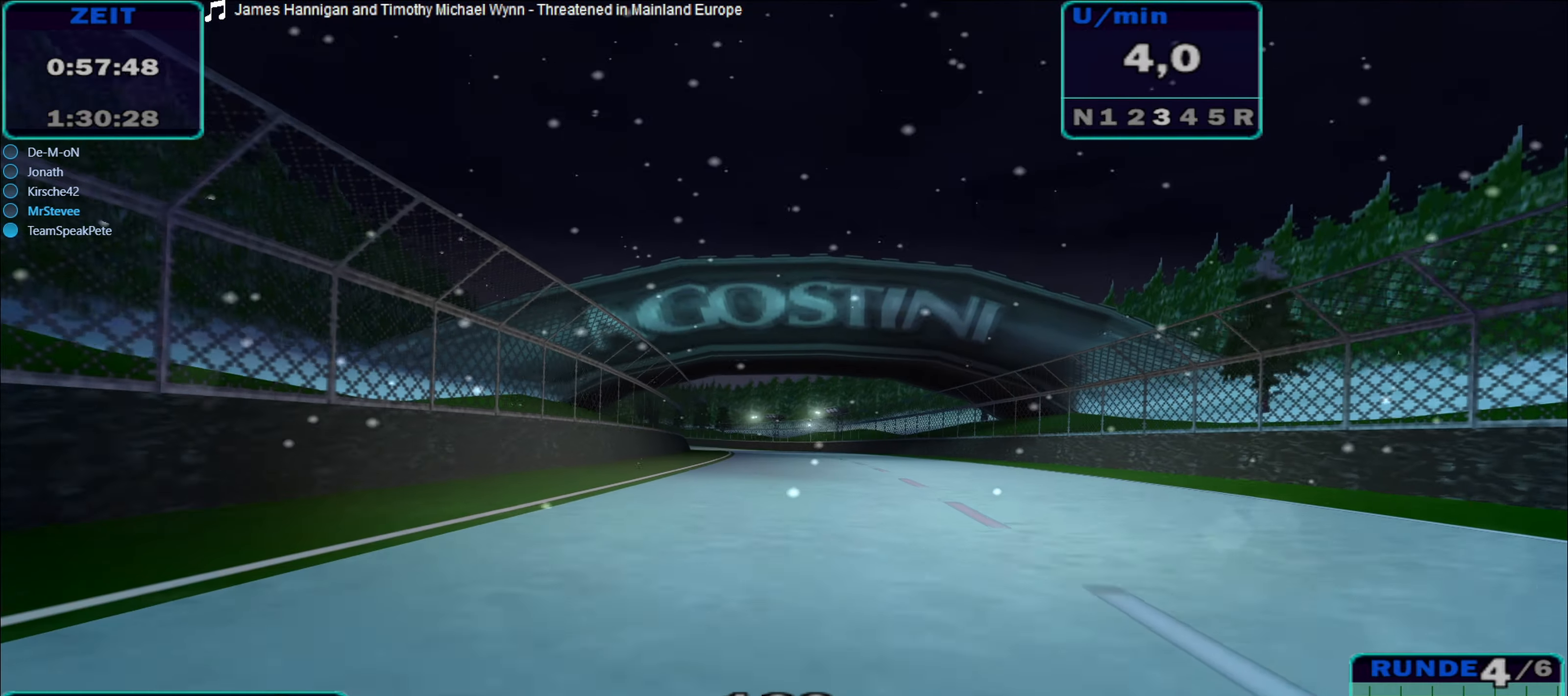
{"buttons": ["R2"], "left_stick": "left", "right_stick": "center", "events": [[267, "left_stick", "left"]]}
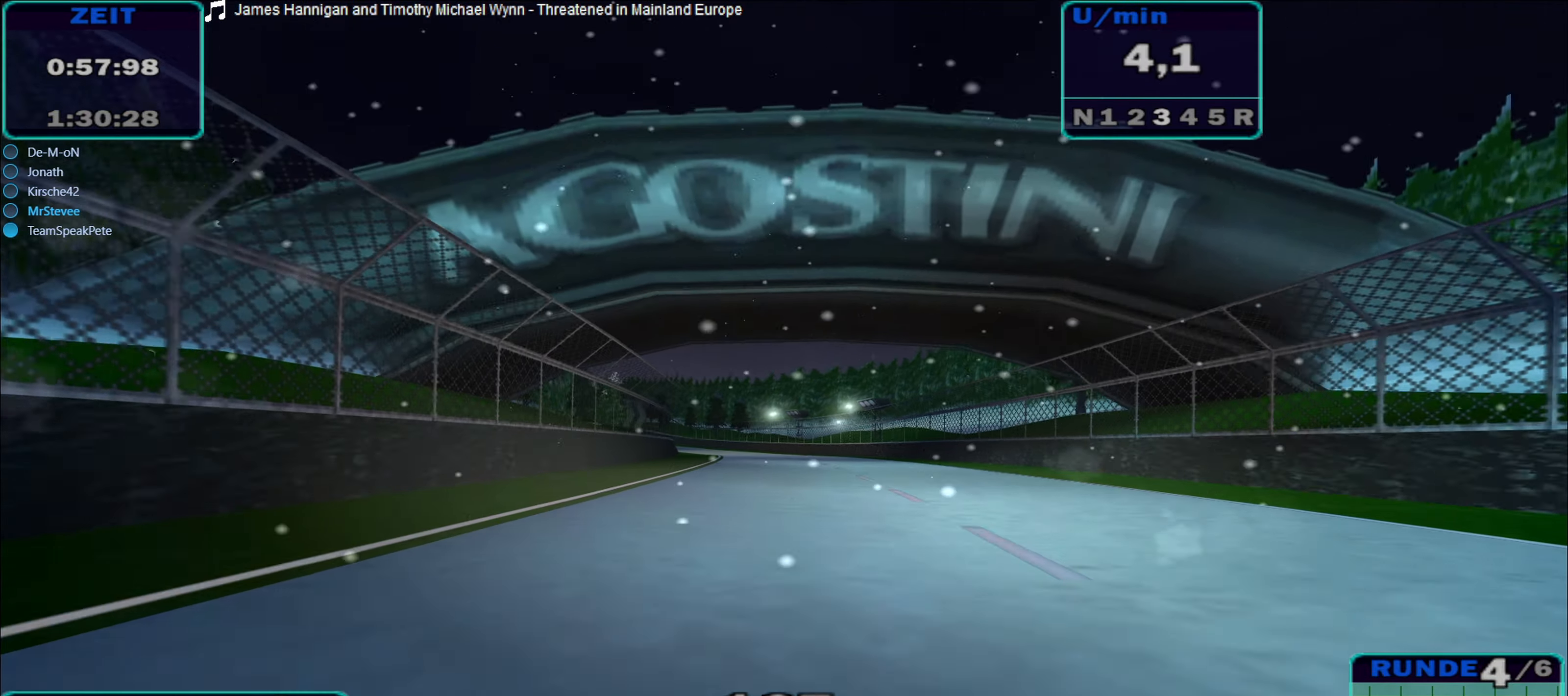
{"buttons": ["R2"], "left_stick": "left", "right_stick": "center", "events": [[83, "left_stick", "center"], [417, "left_stick", "left"]]}
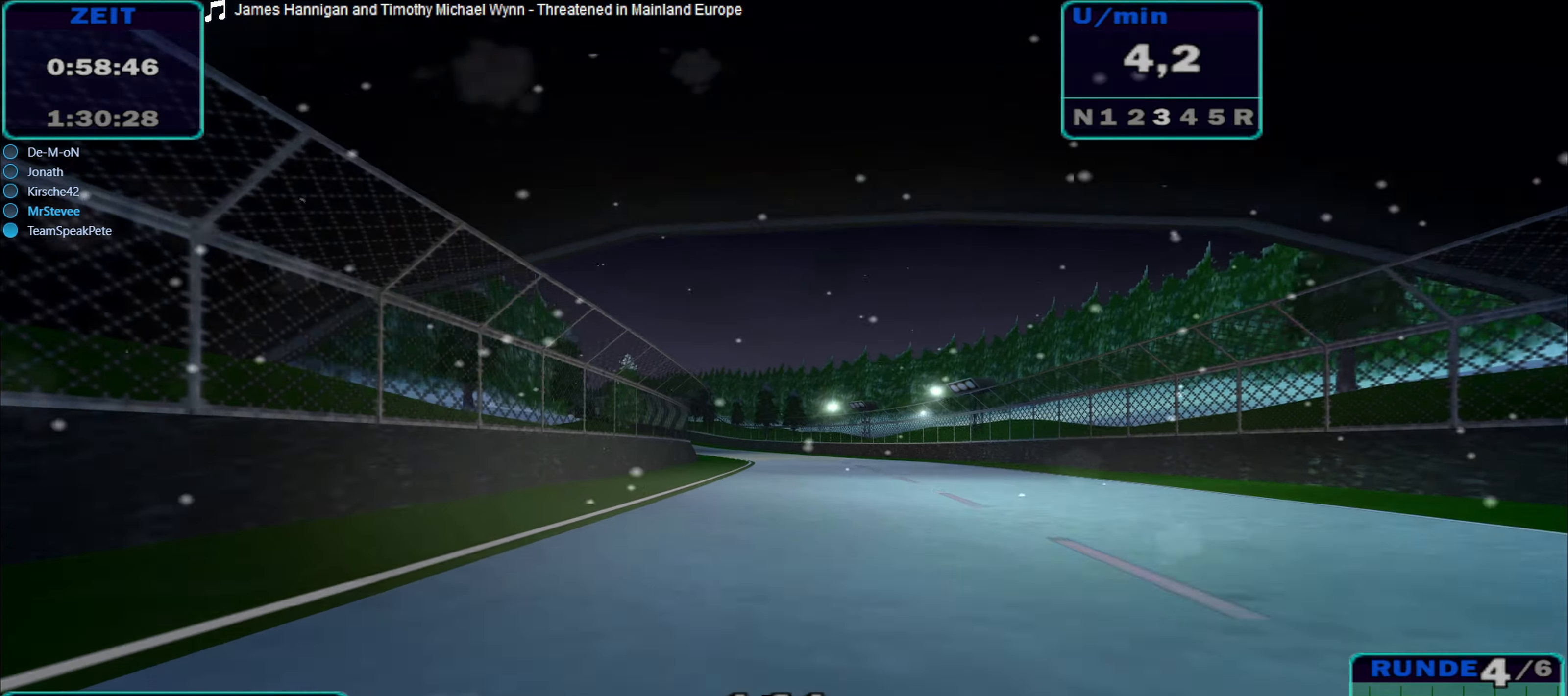
{"buttons": ["R2"], "left_stick": "center", "right_stick": "center", "events": [[267, "left_stick", "center"]]}
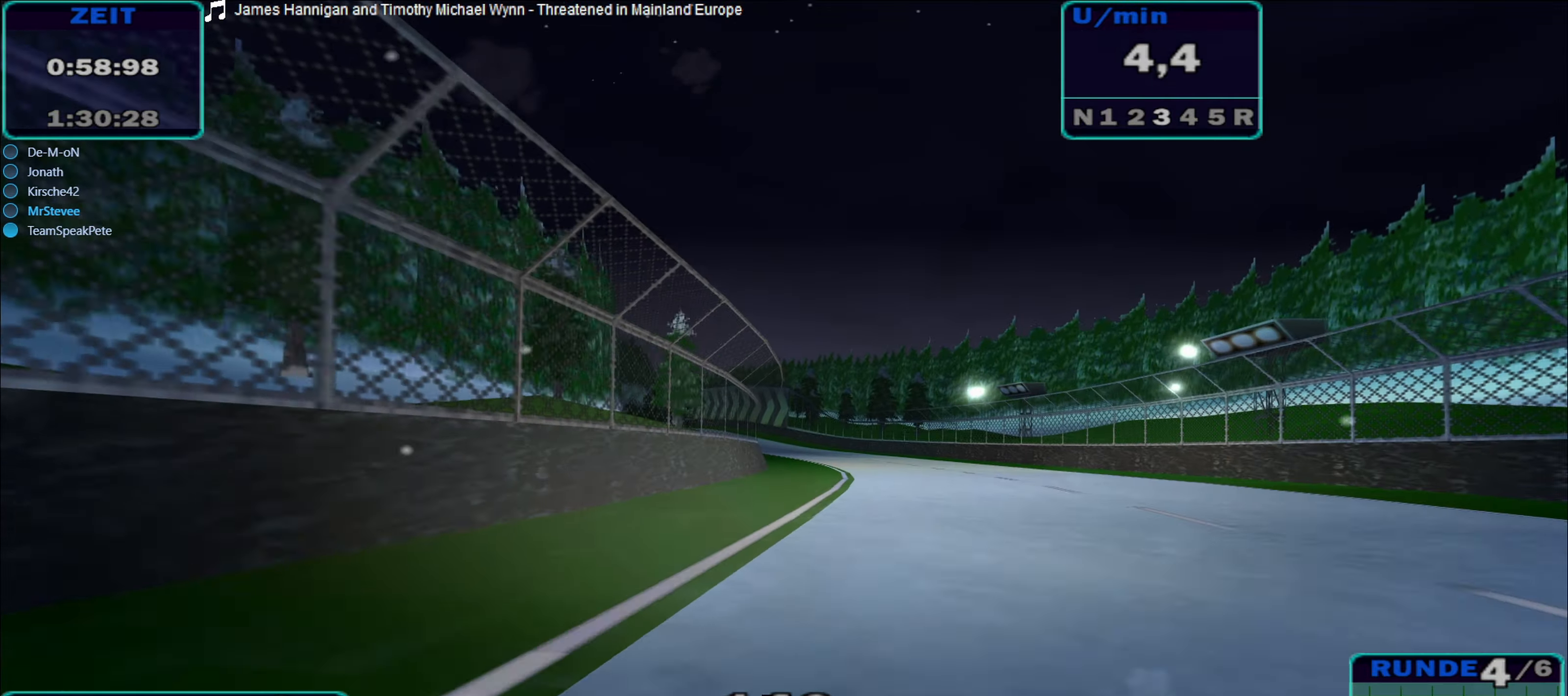
{"buttons": ["R2"], "left_stick": "left", "right_stick": "center", "events": [[483, "left_stick", "left"]]}
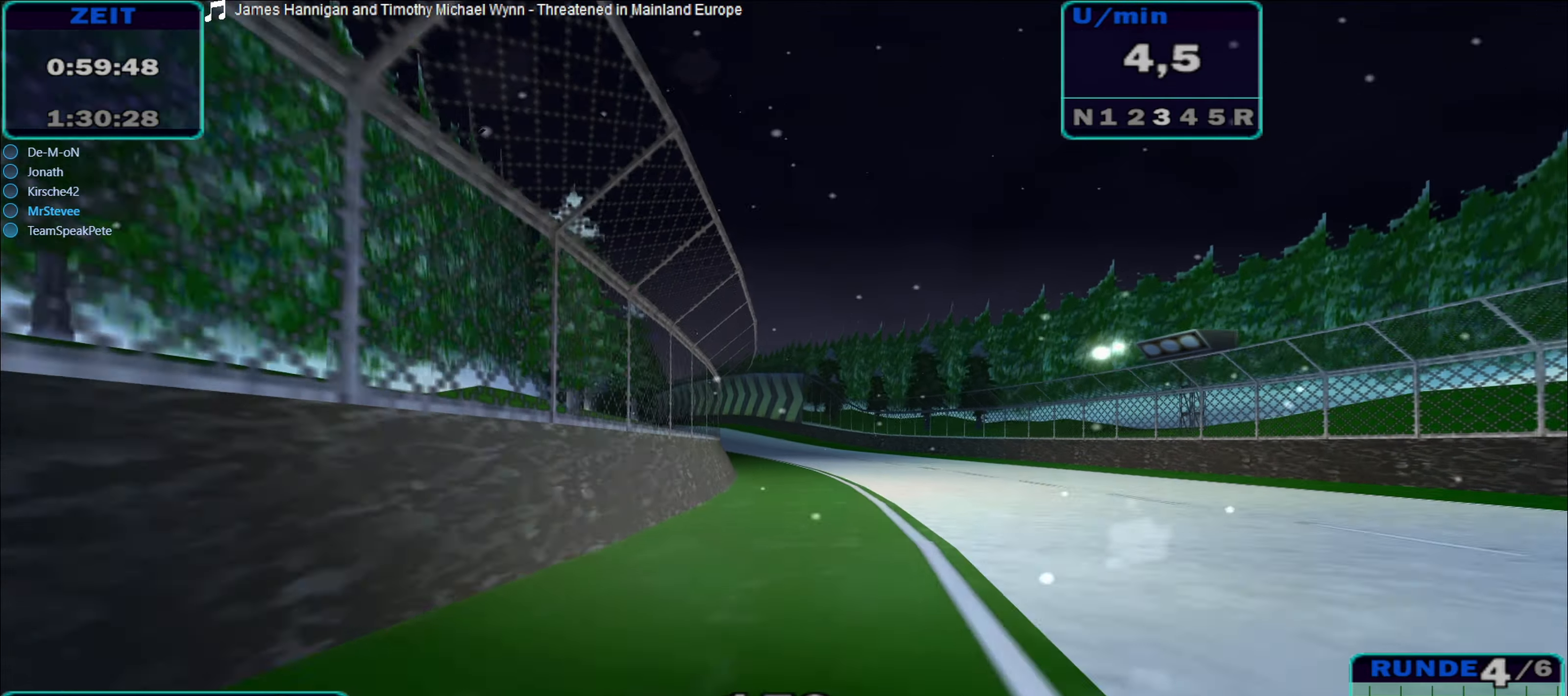
{"buttons": ["R2"], "left_stick": "left", "right_stick": "center", "events": []}
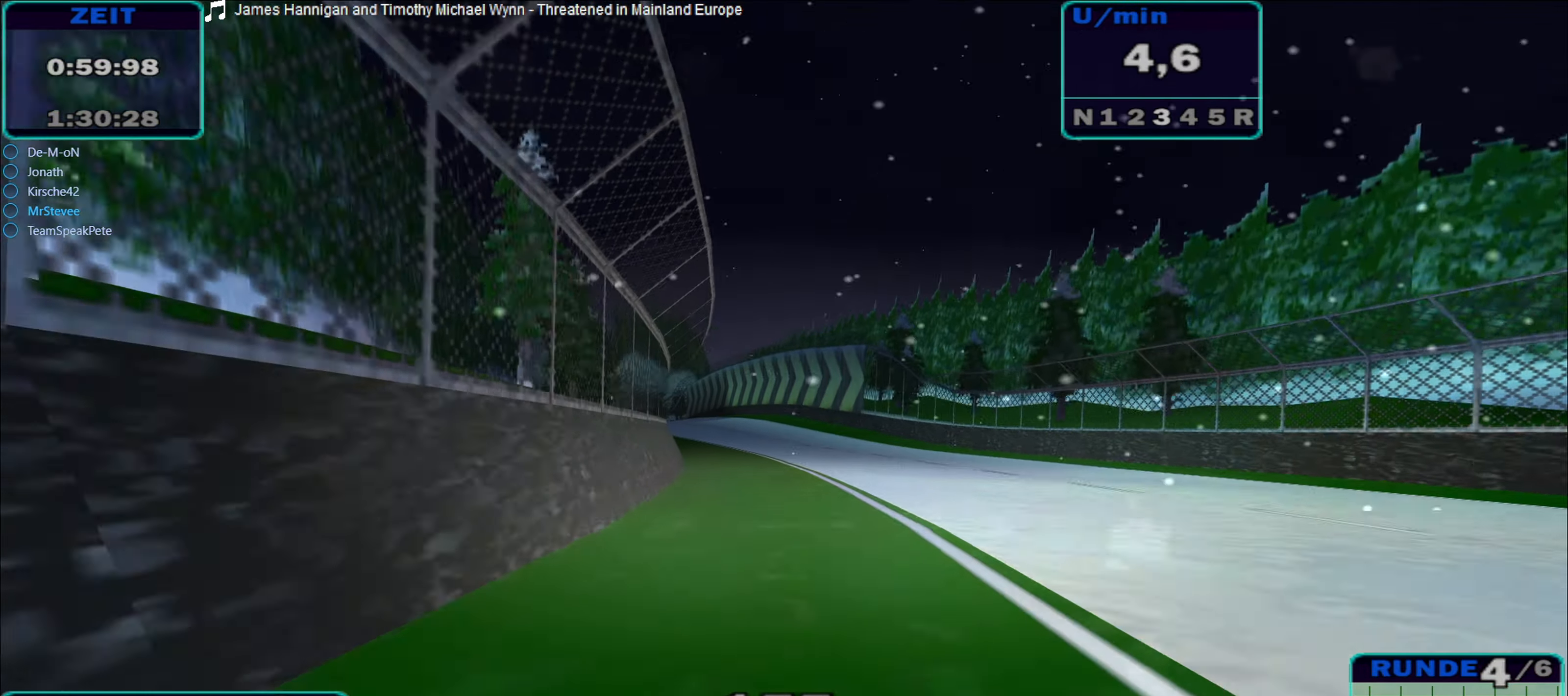
{"buttons": ["R2"], "left_stick": "left", "right_stick": "center", "events": [[250, "left_stick", "center"], [467, "left_stick", "left"]]}
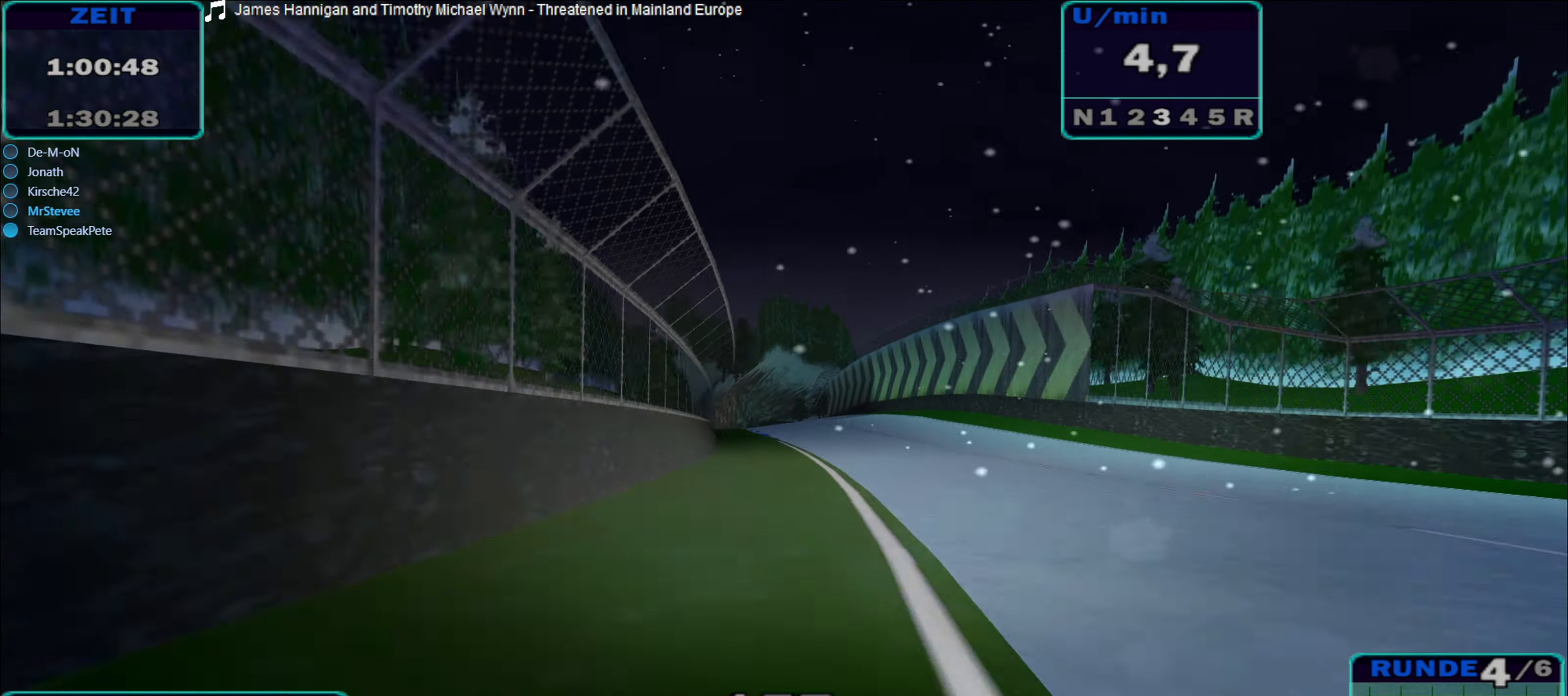
{"buttons": ["R2"], "left_stick": "left", "right_stick": "center", "events": [[267, "left_stick", "center"], [367, "left_stick", "down-left"], [417, "left_stick", "left"]]}
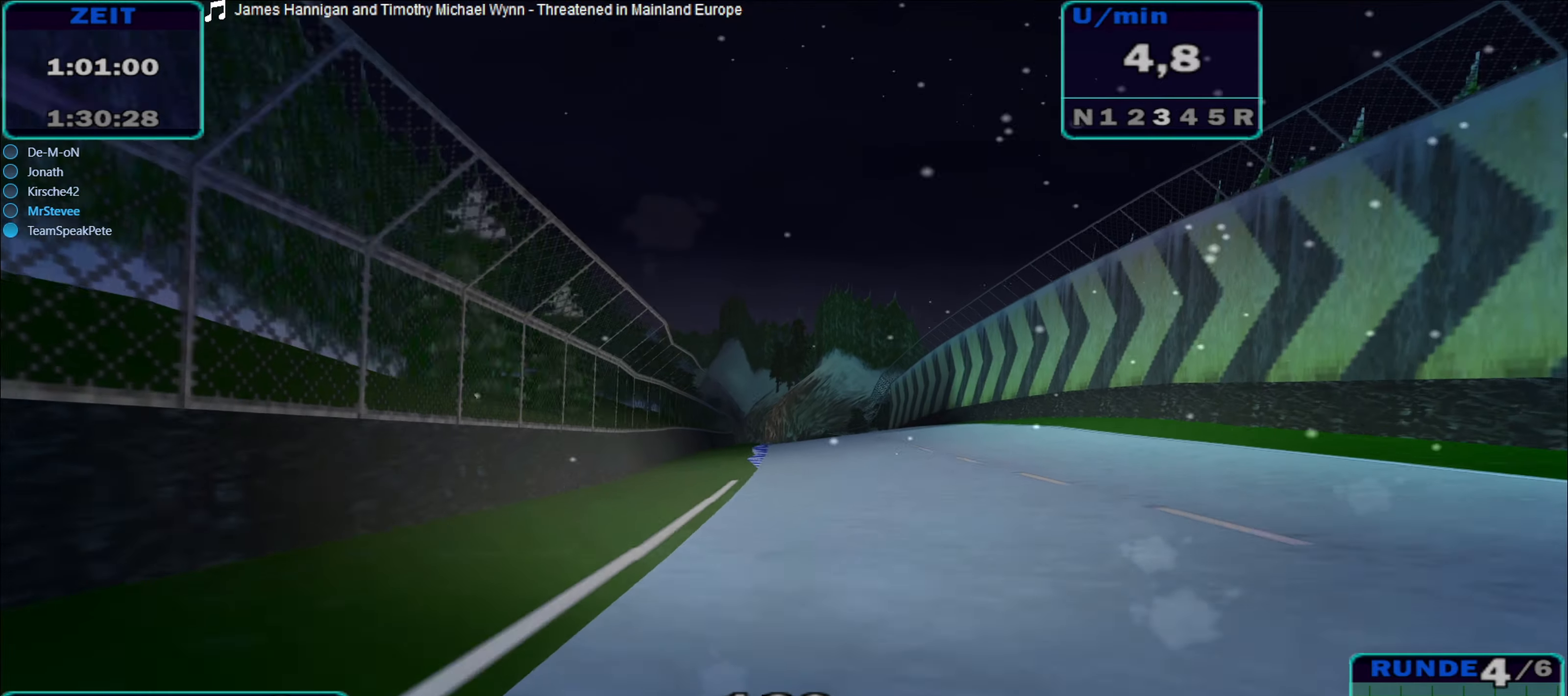
{"buttons": ["R2"], "left_stick": "center", "right_stick": "center", "events": [[150, "left_stick", "center"]]}
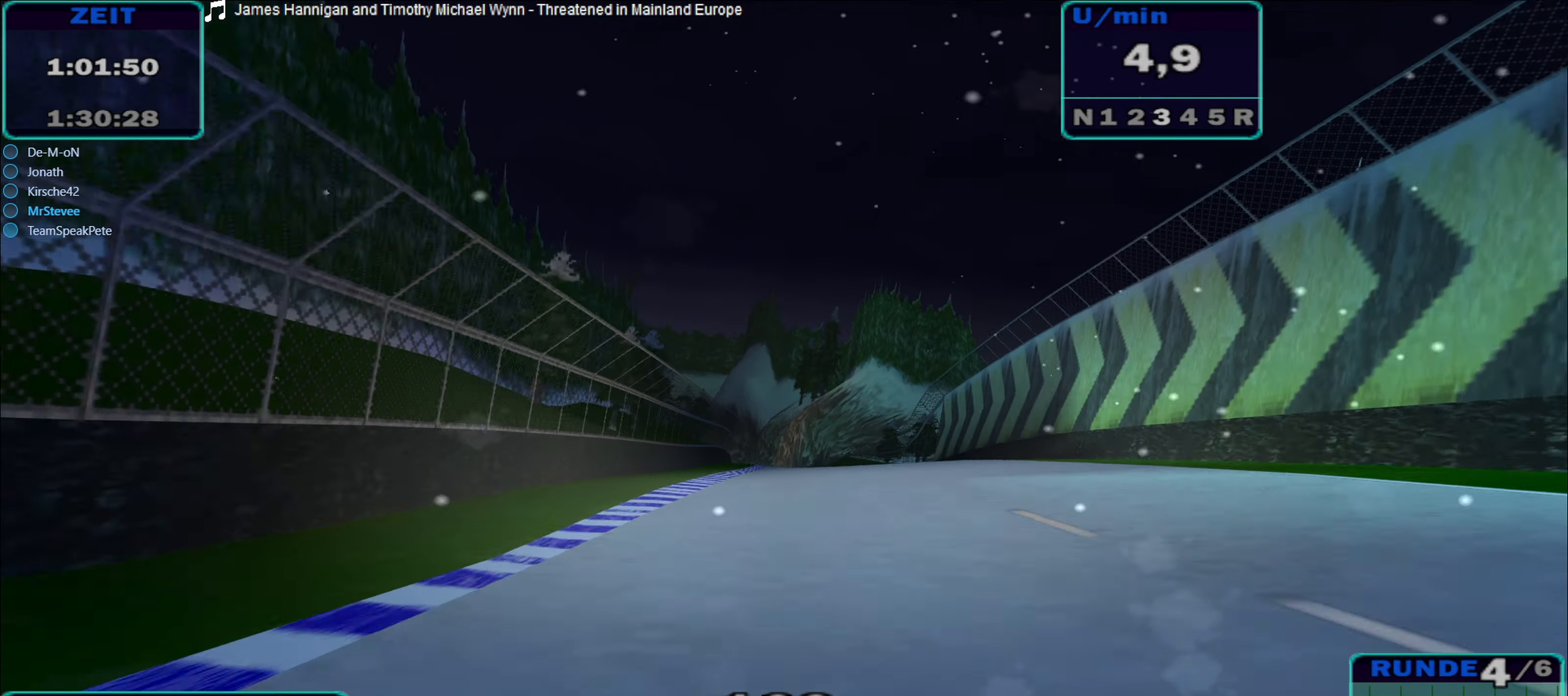
{"buttons": ["R2"], "left_stick": "center", "right_stick": "center", "events": [[200, "left_stick", "left"], [300, "left_stick", "center"]]}
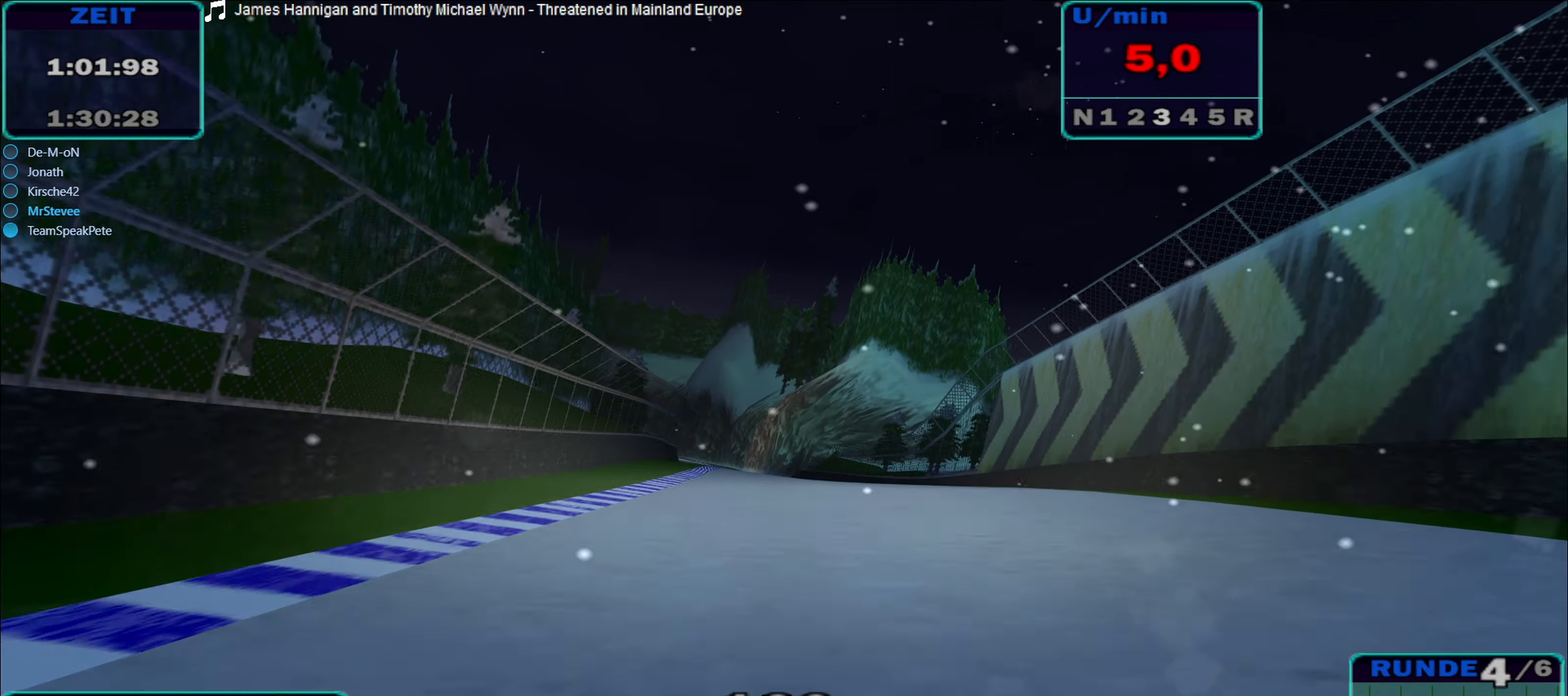
{"buttons": ["R2"], "left_stick": "left", "right_stick": "center", "events": [[267, "left_stick", "left"]]}
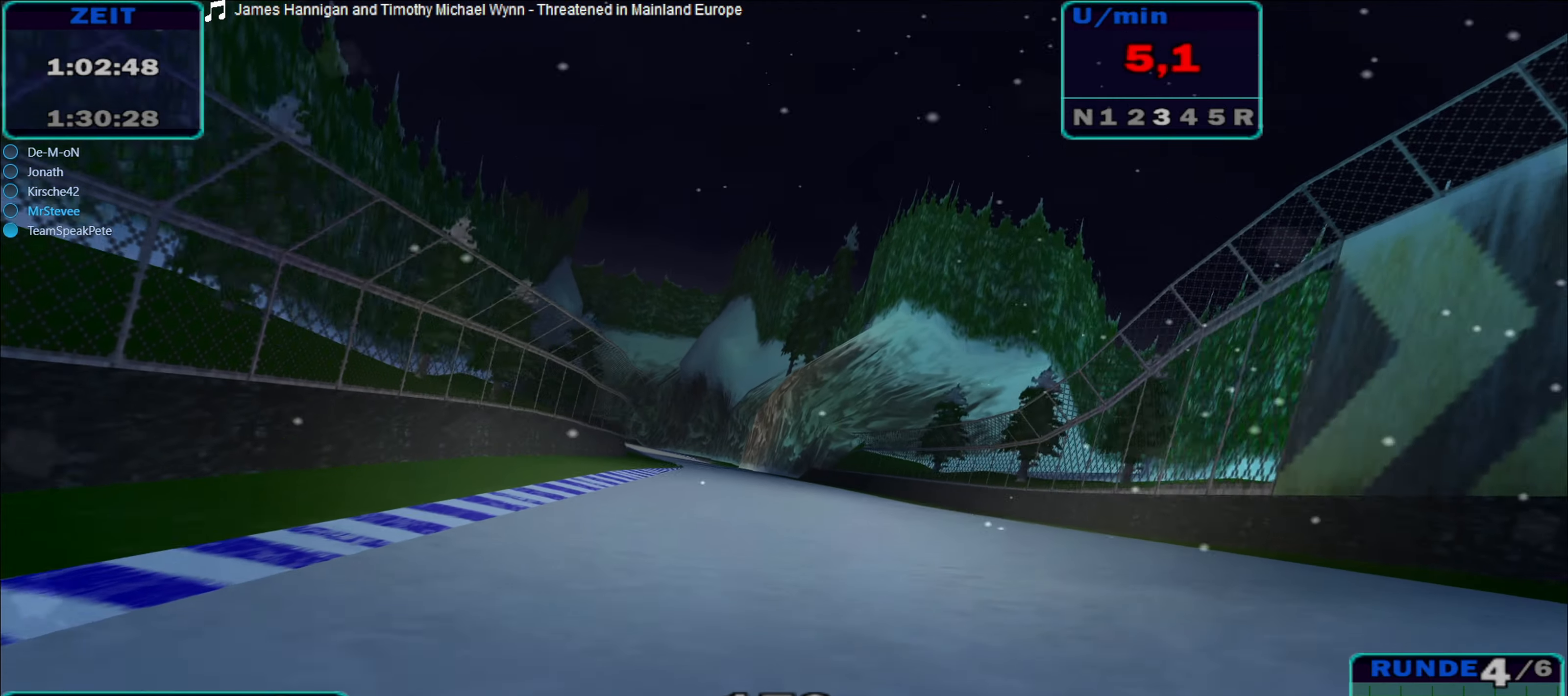
{"buttons": ["R2"], "left_stick": "left", "right_stick": "center", "events": [[67, "left_stick", "center"], [434, "left_stick", "left"]]}
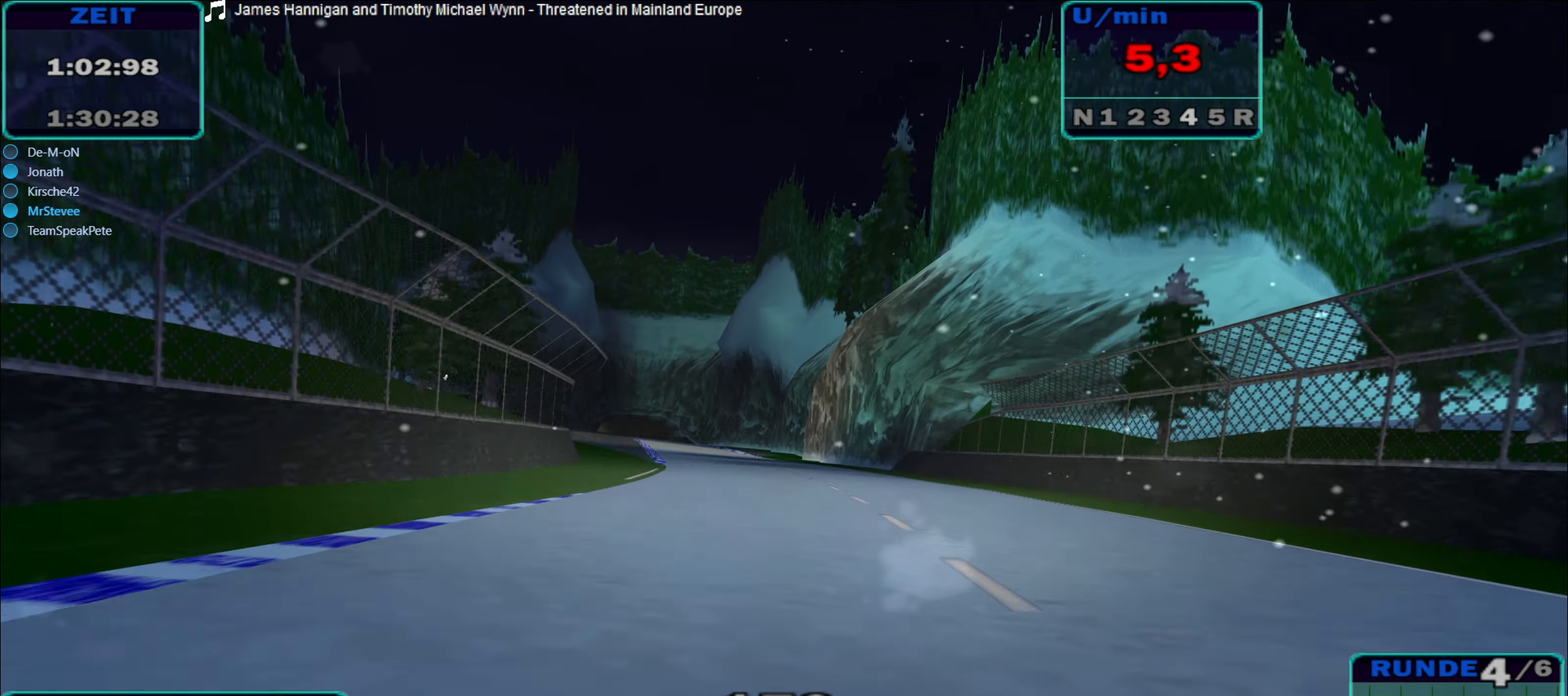
{"buttons": ["R2"], "left_stick": "left", "right_stick": "center", "events": []}
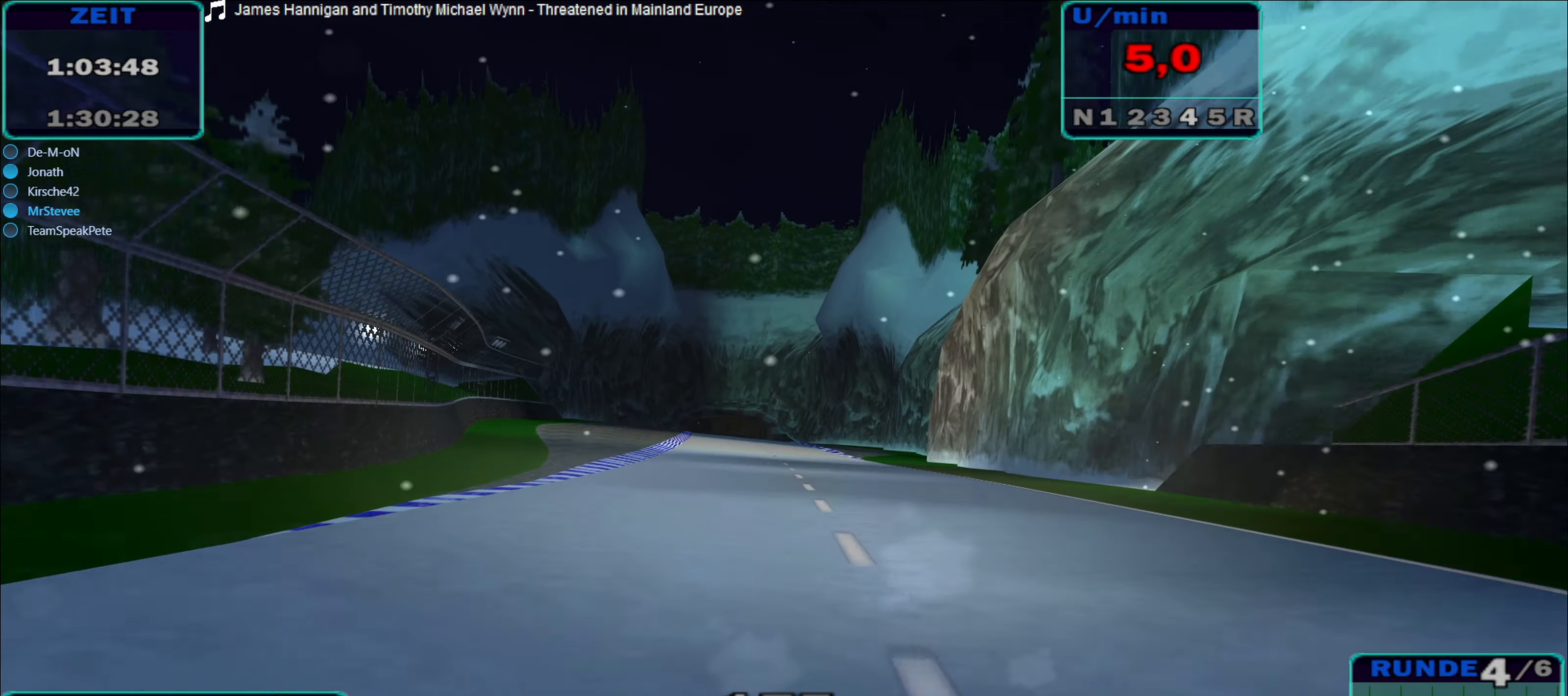
{"buttons": ["R2"], "left_stick": "down-left", "right_stick": "center", "events": [[84, "left_stick", "center"], [467, "left_stick", "down-left"]]}
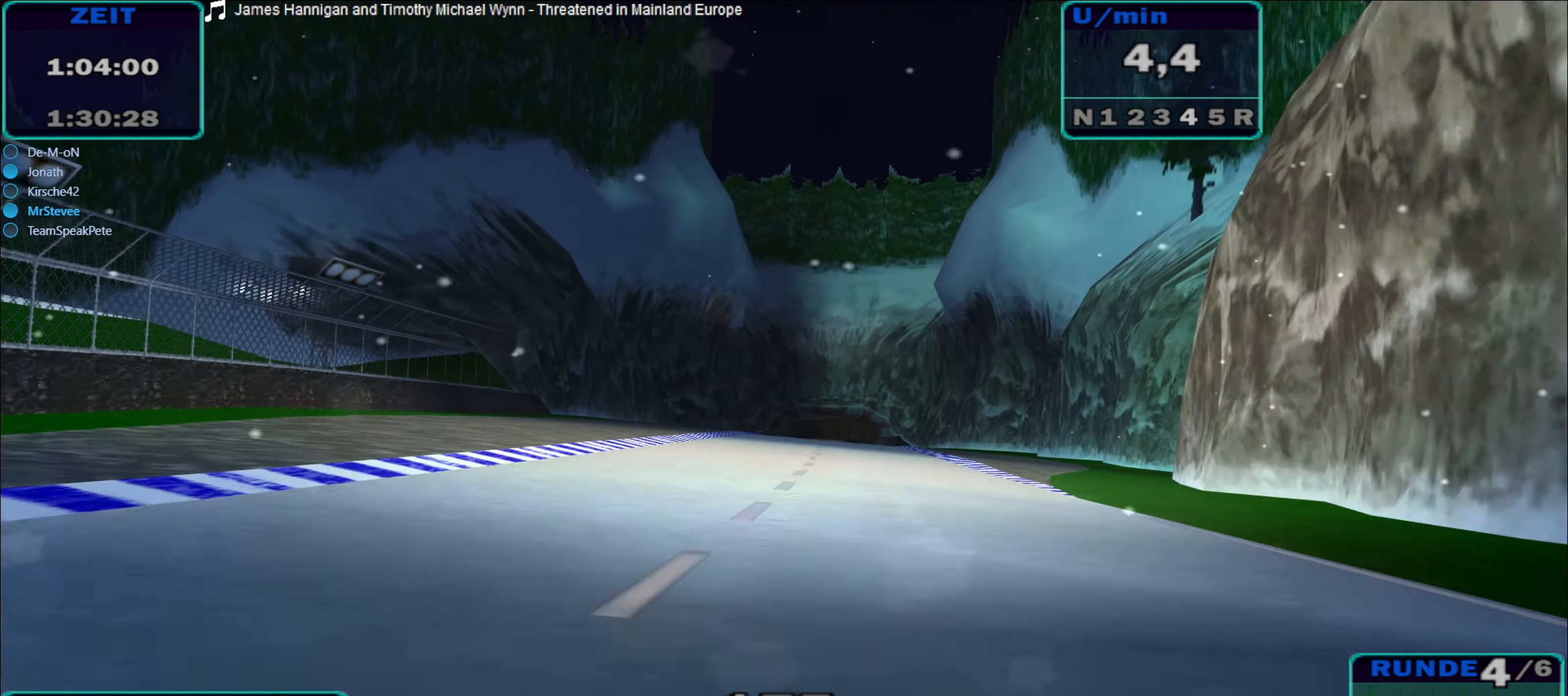
{"buttons": ["R2"], "left_stick": "center", "right_stick": "center", "events": [[17, "left_stick", "left"], [150, "left_stick", "center"], [334, "left_stick", "right"], [450, "left_stick", "center"]]}
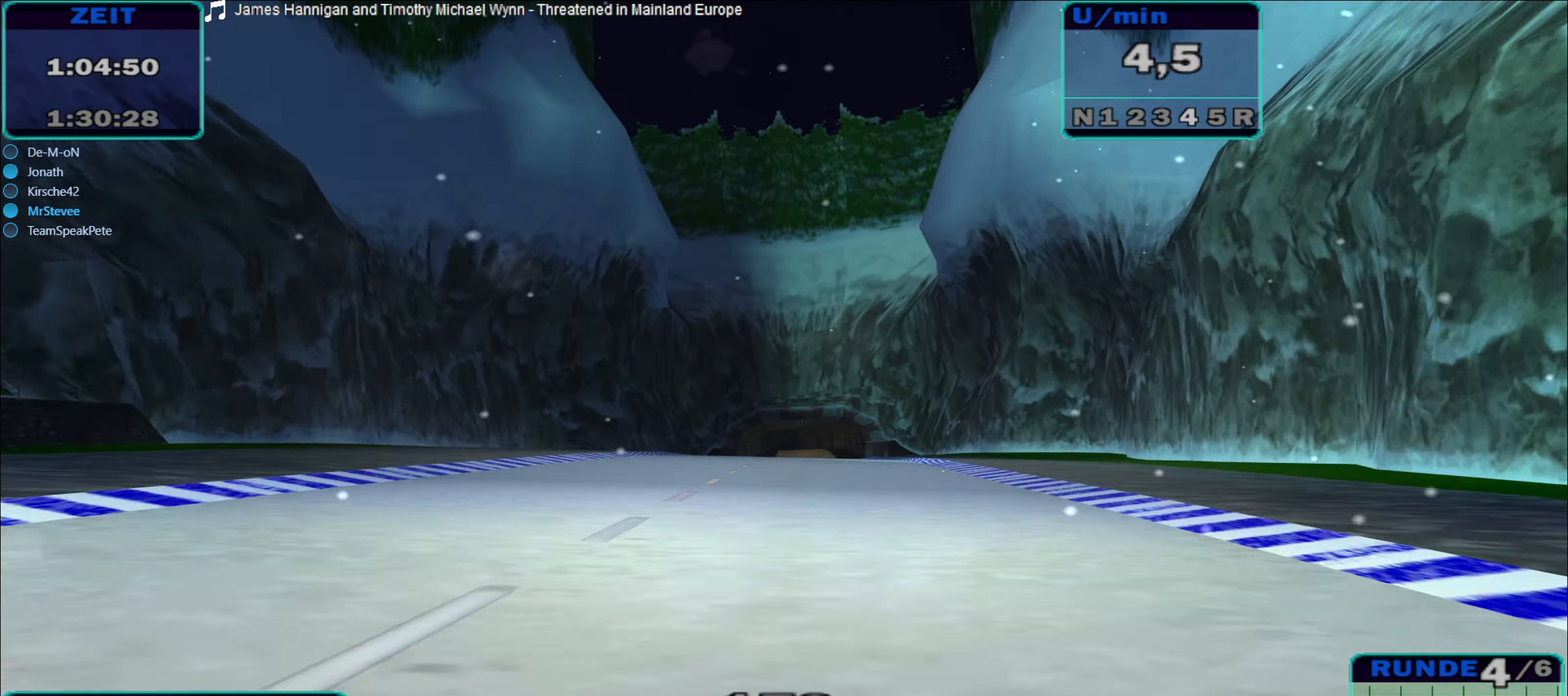
{"buttons": ["R2"], "left_stick": "center", "right_stick": "center", "events": []}
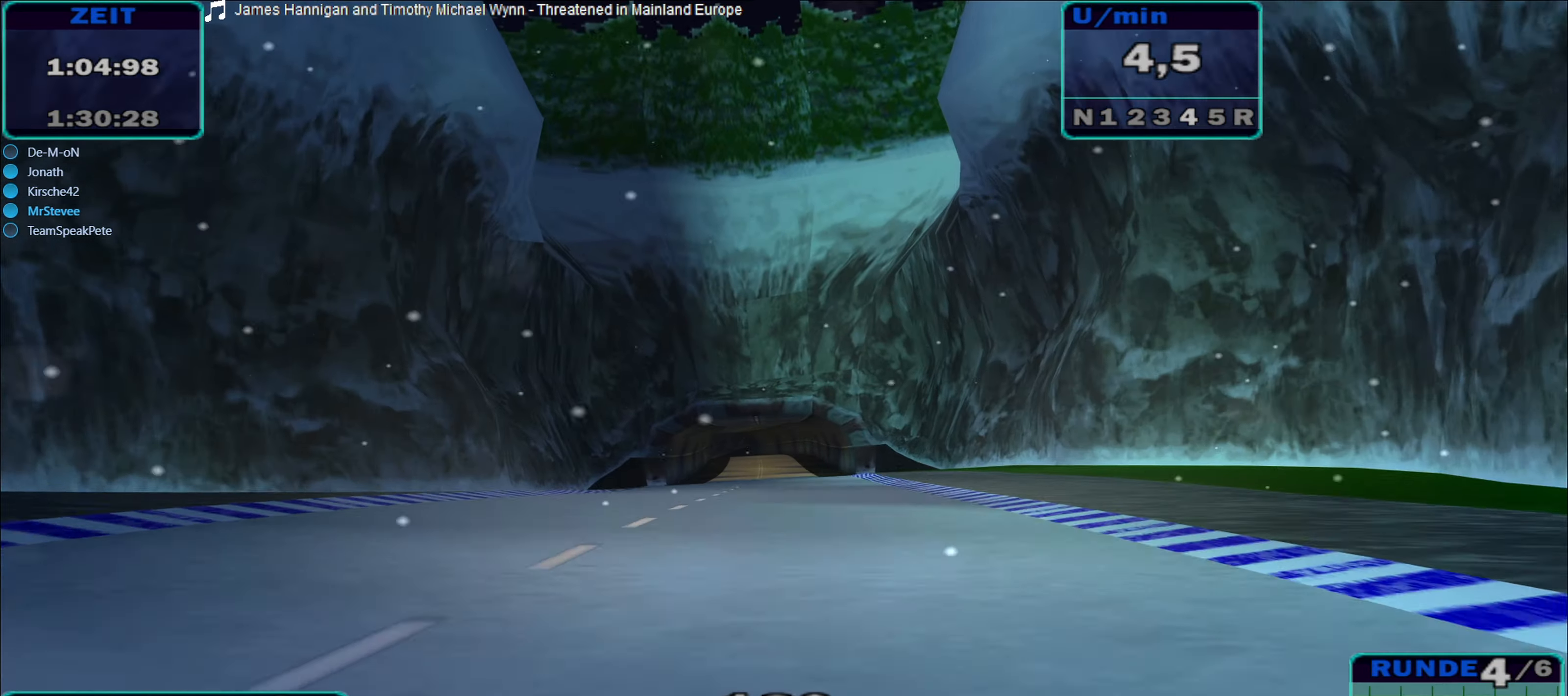
{"buttons": ["R2"], "left_stick": "center", "right_stick": "center", "events": [[50, "left_stick", "down-left"], [200, "left_stick", "center"]]}